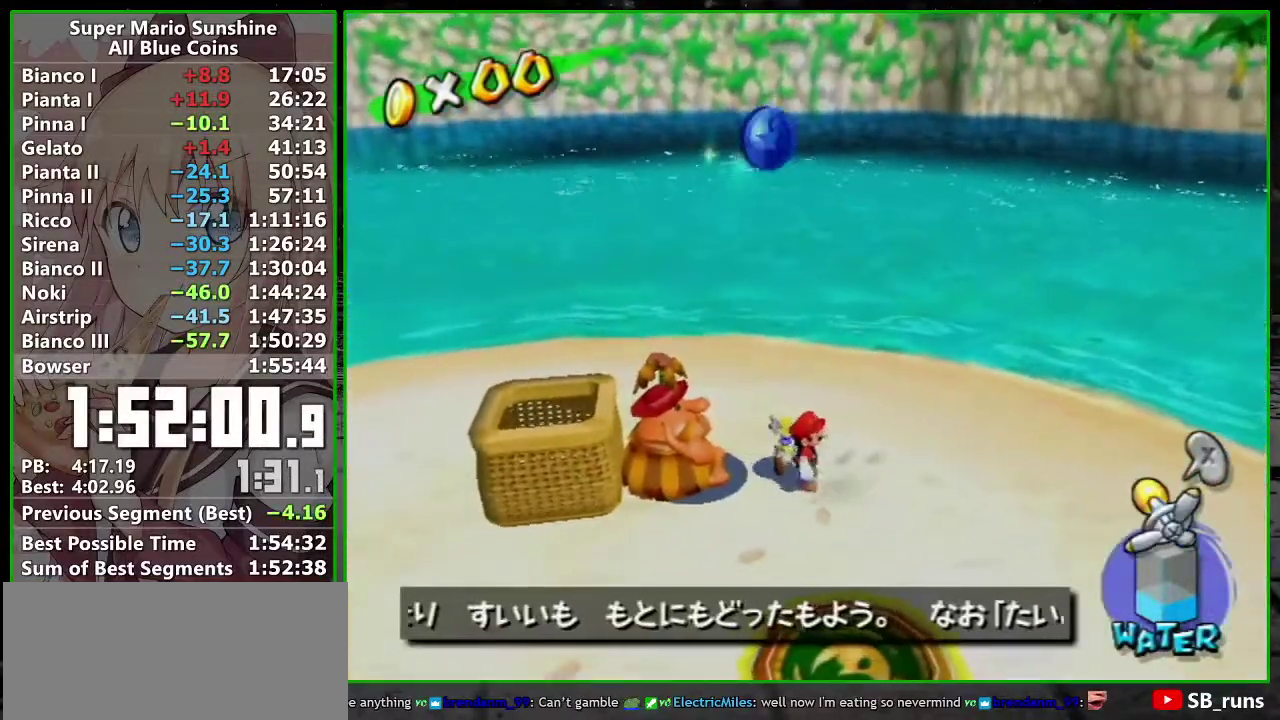
Gameplay with a controller (Nintendo layout); each line is a JSON object with the inputs held at the frame after it. "events" lists button and stick changes between this image and that frame as [ms after this image, input, new state], when the widget could be followed in between. Not read: L3 R3.
{"buttons": ["R1"], "left_stick": "up", "right_stick": "center", "events": [[50, "A", "down"], [50, "R1", "down"], [150, "left_stick", "up-right"], [233, "A", "up"], [233, "left_stick", "up"]]}
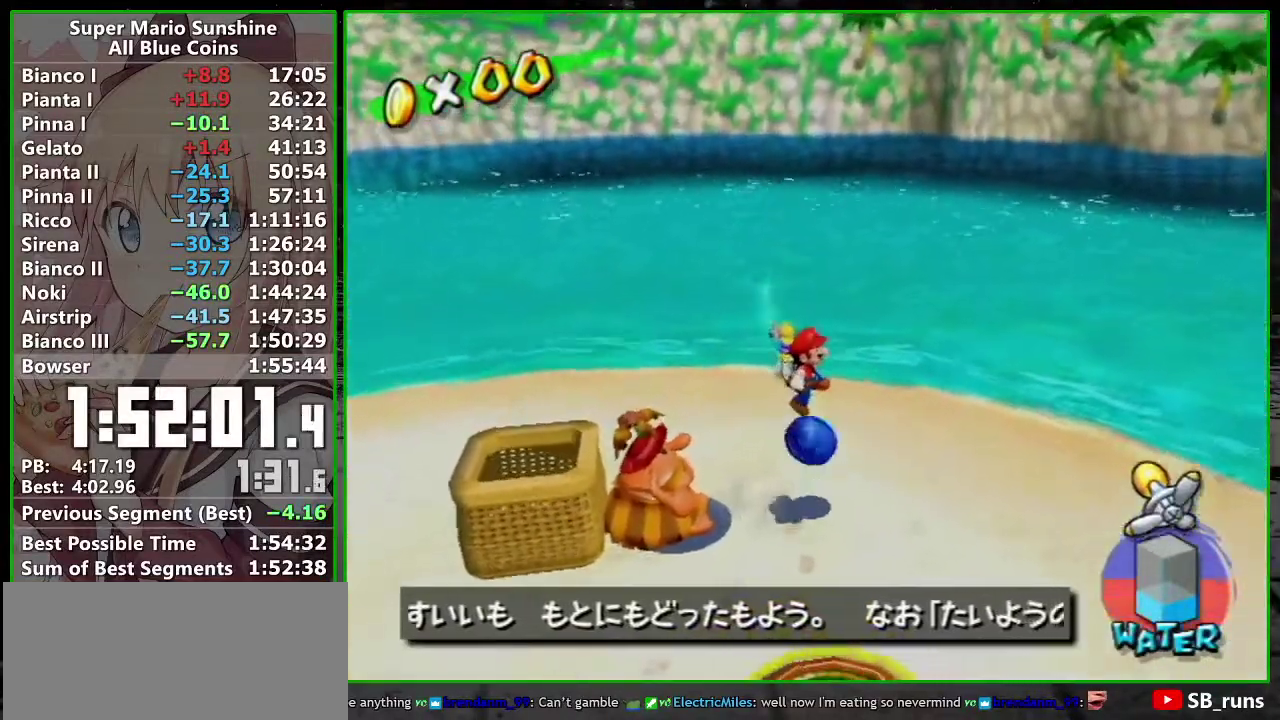
{"buttons": ["R1"], "left_stick": "right", "right_stick": "center", "events": [[117, "left_stick", "center"], [333, "A", "down"], [367, "left_stick", "right"], [433, "A", "up"]]}
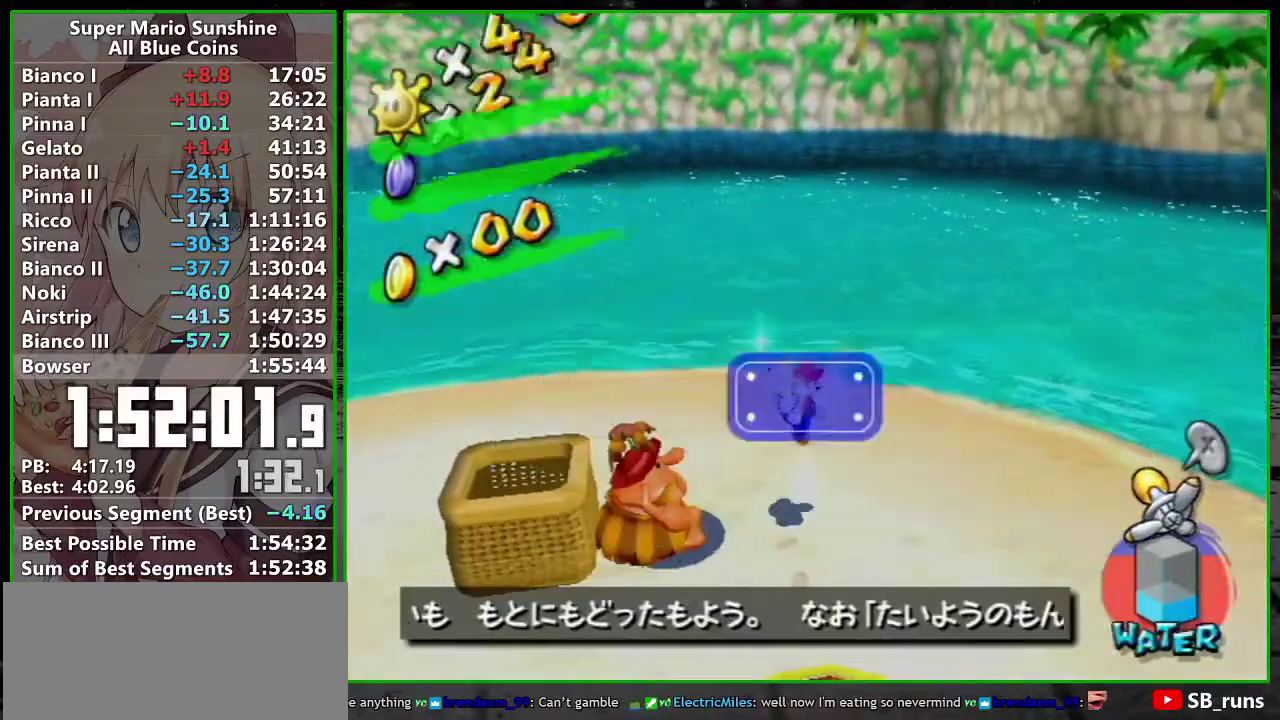
{"buttons": ["R1"], "left_stick": "up-right", "right_stick": "center"}
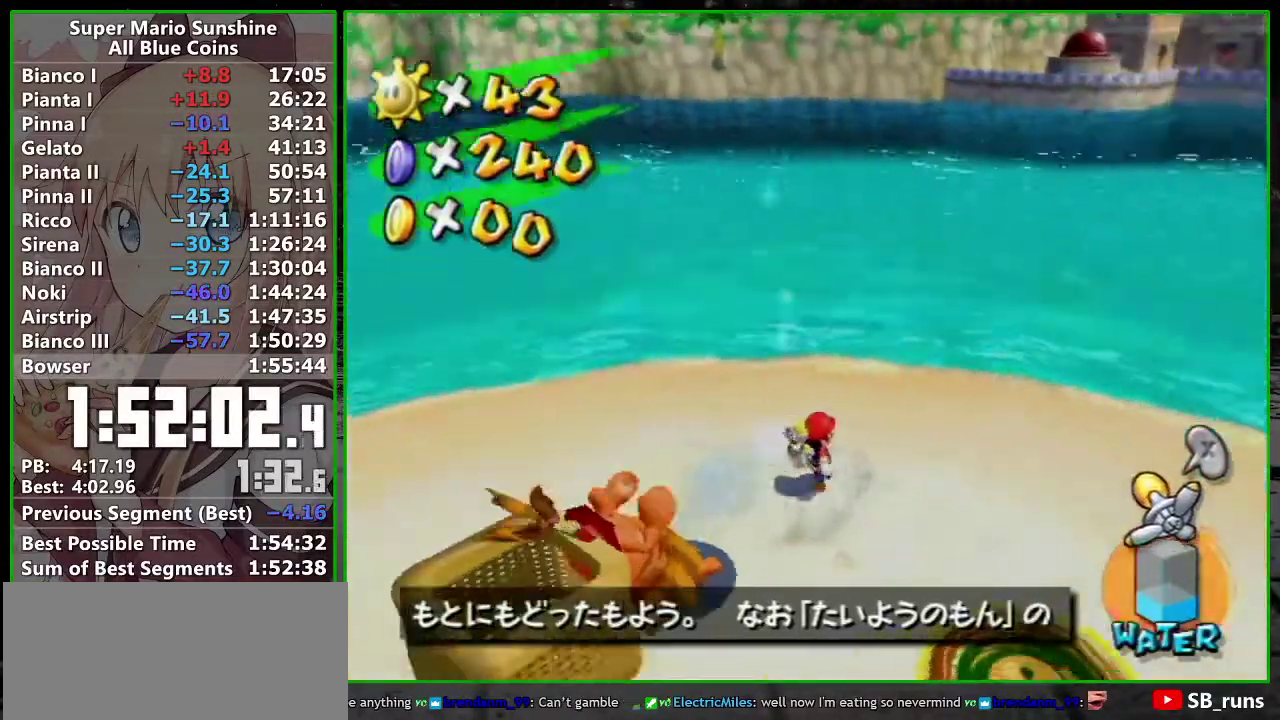
{"buttons": ["R1"], "left_stick": "up", "right_stick": "center"}
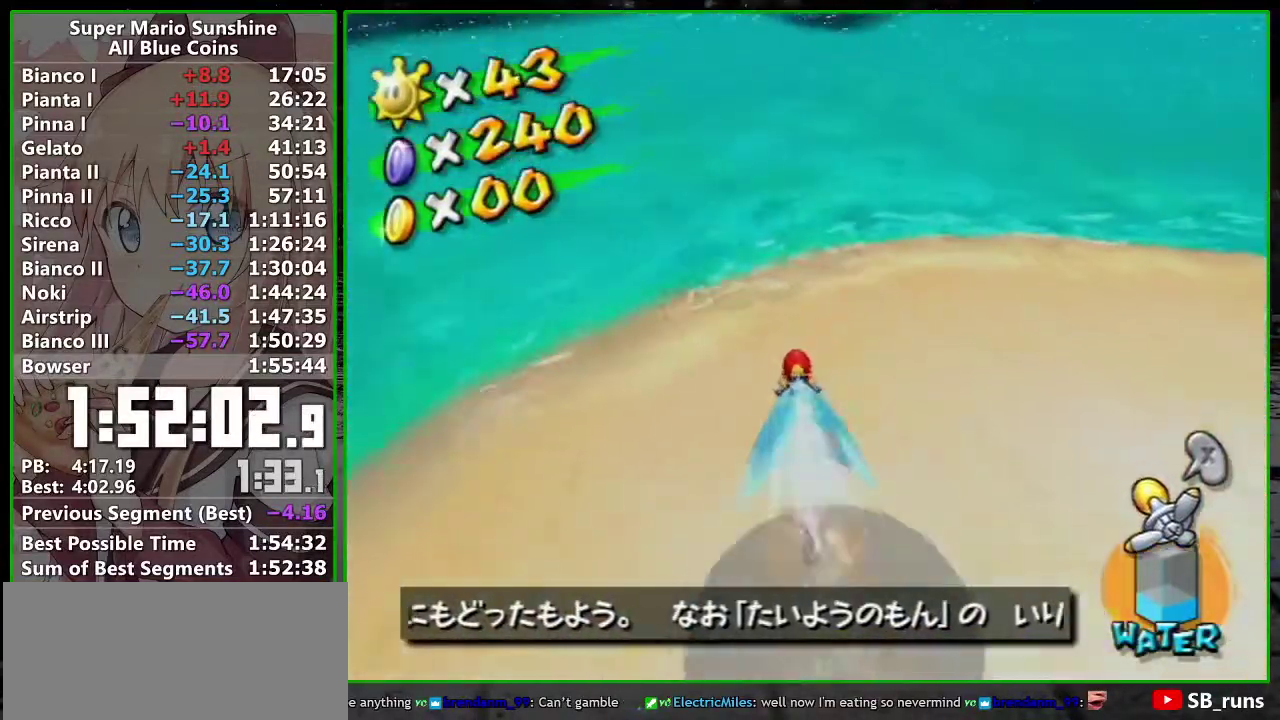
{"buttons": ["R1"], "left_stick": "up", "right_stick": "center", "events": []}
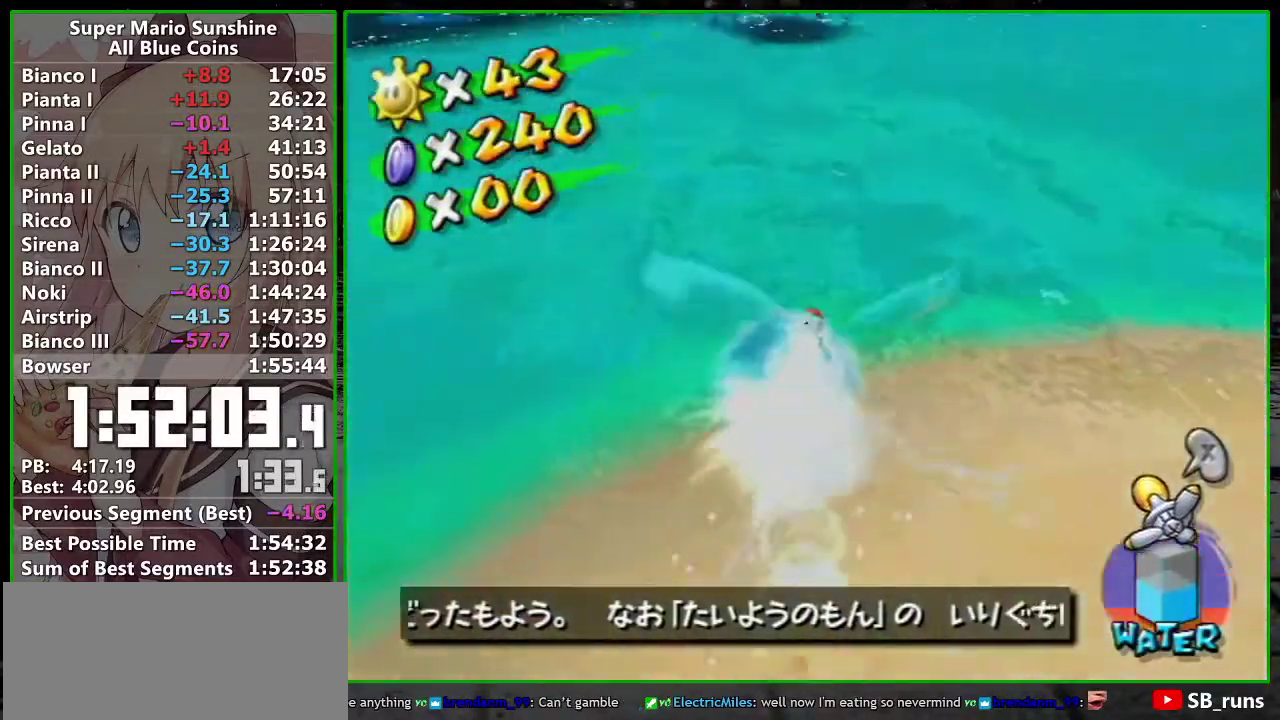
{"buttons": ["R1"], "left_stick": "up", "right_stick": "center", "events": []}
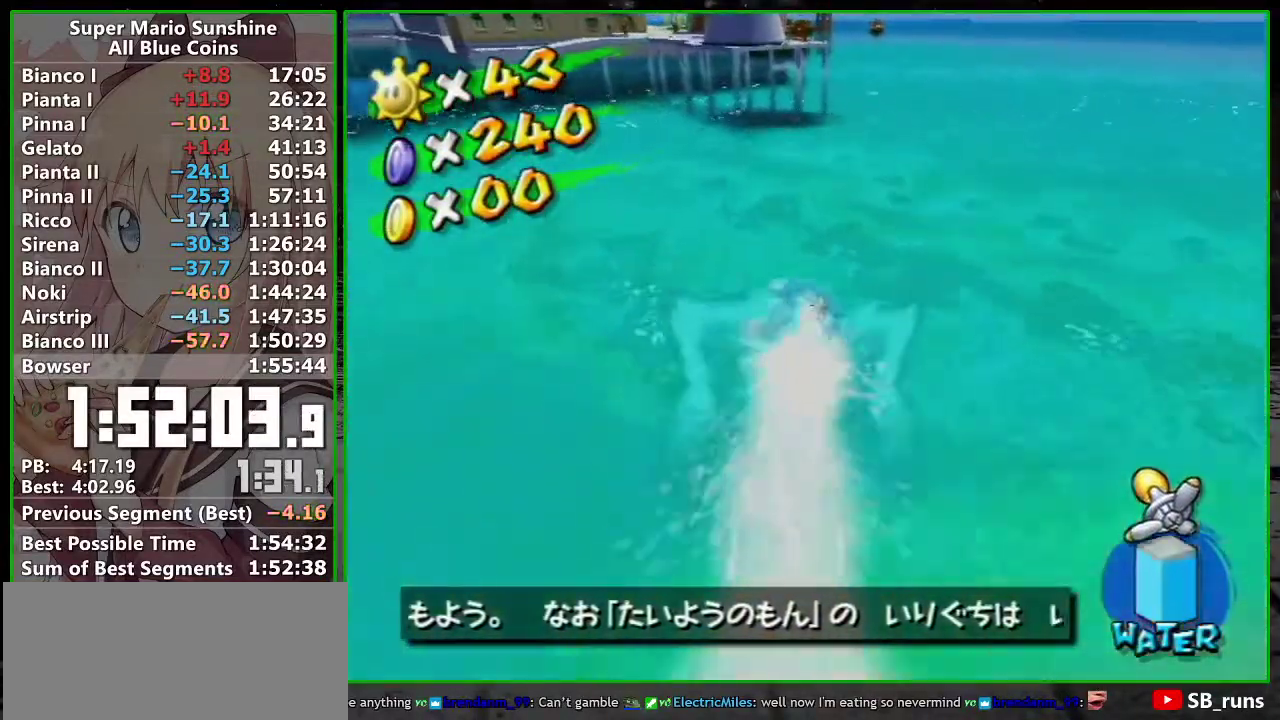
{"buttons": ["R1"], "left_stick": "up", "right_stick": "center", "events": []}
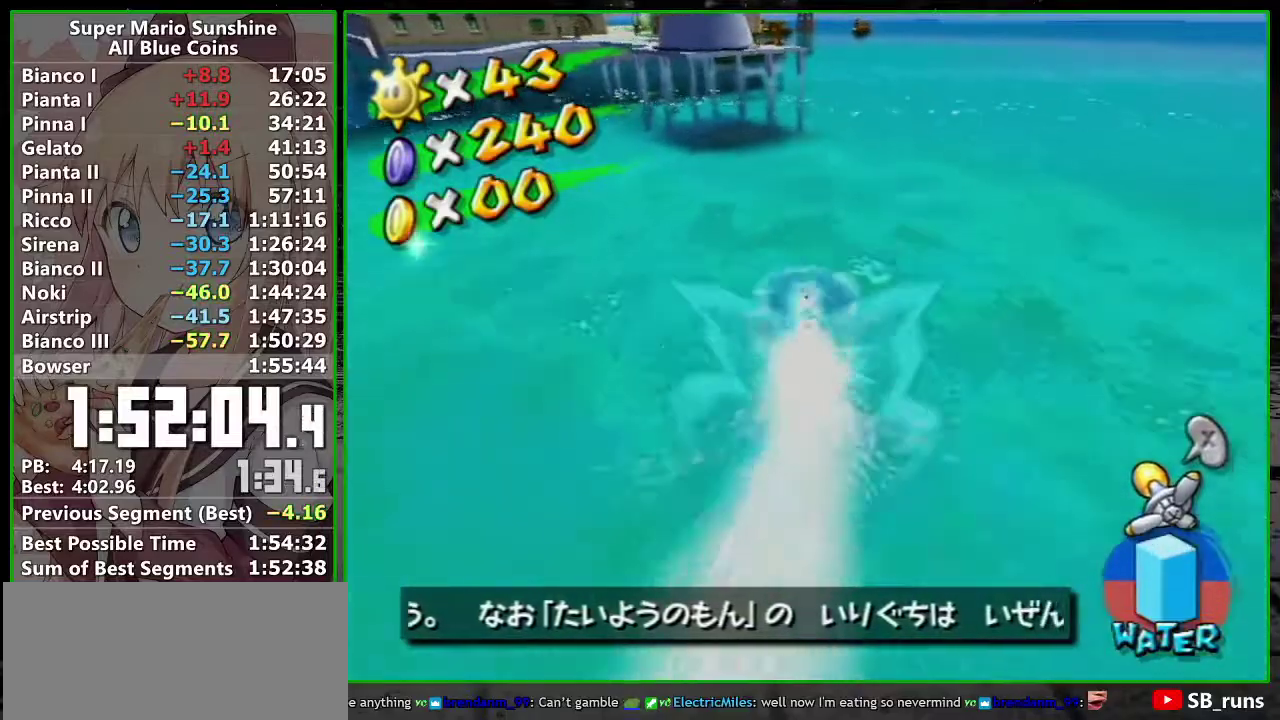
{"buttons": ["R1"], "left_stick": "up", "right_stick": "center", "events": []}
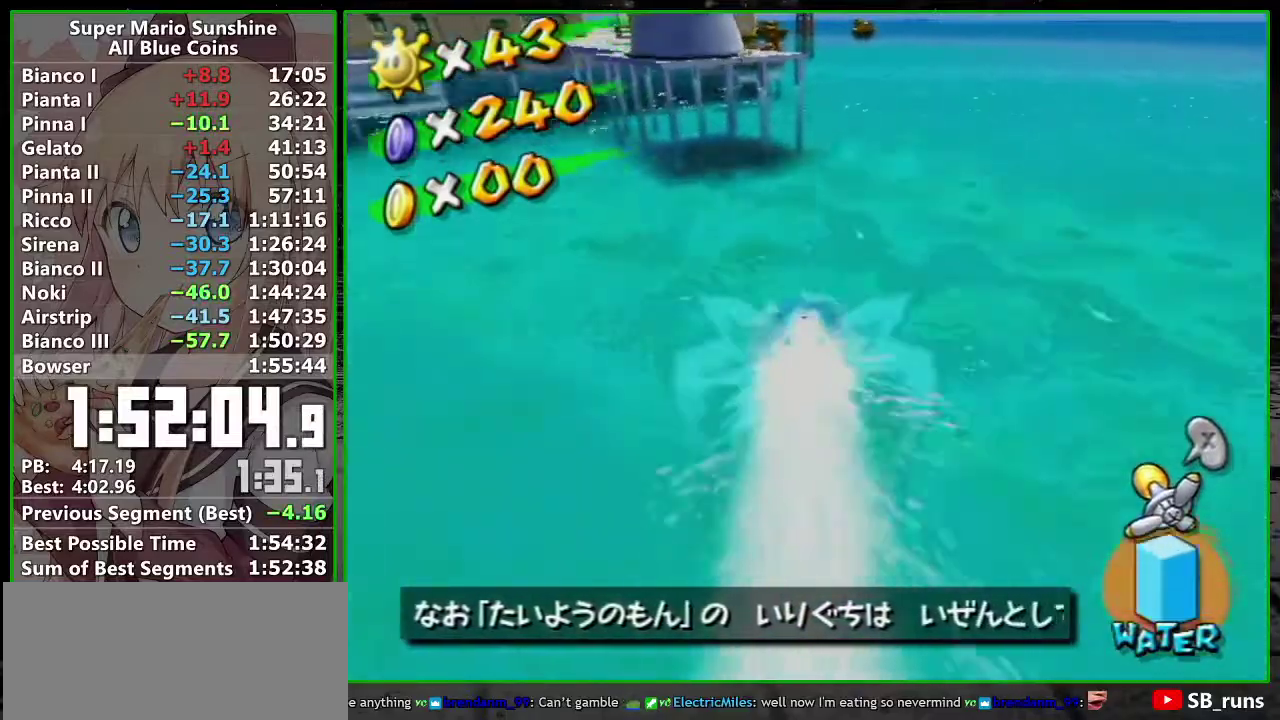
{"buttons": ["R1"], "left_stick": "up", "right_stick": "center", "events": []}
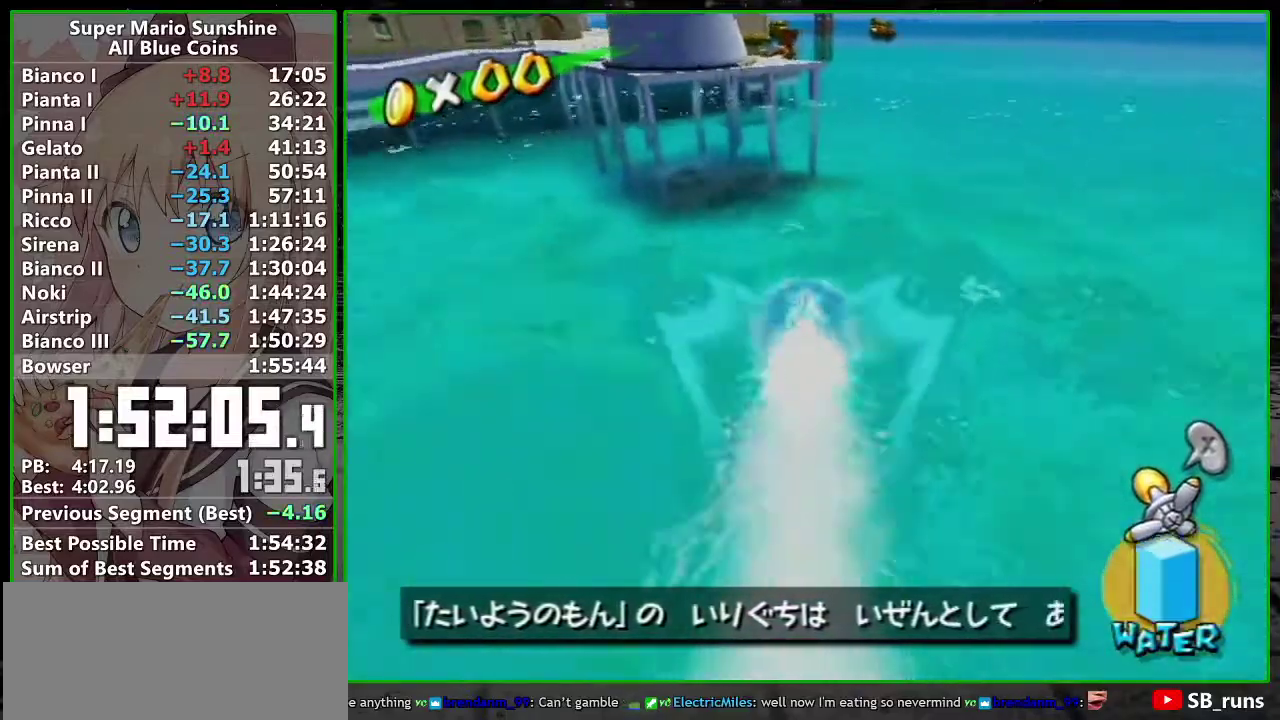
{"buttons": ["R1"], "left_stick": "up", "right_stick": "center", "events": [[50, "right_stick", "right"], [117, "right_stick", "center"]]}
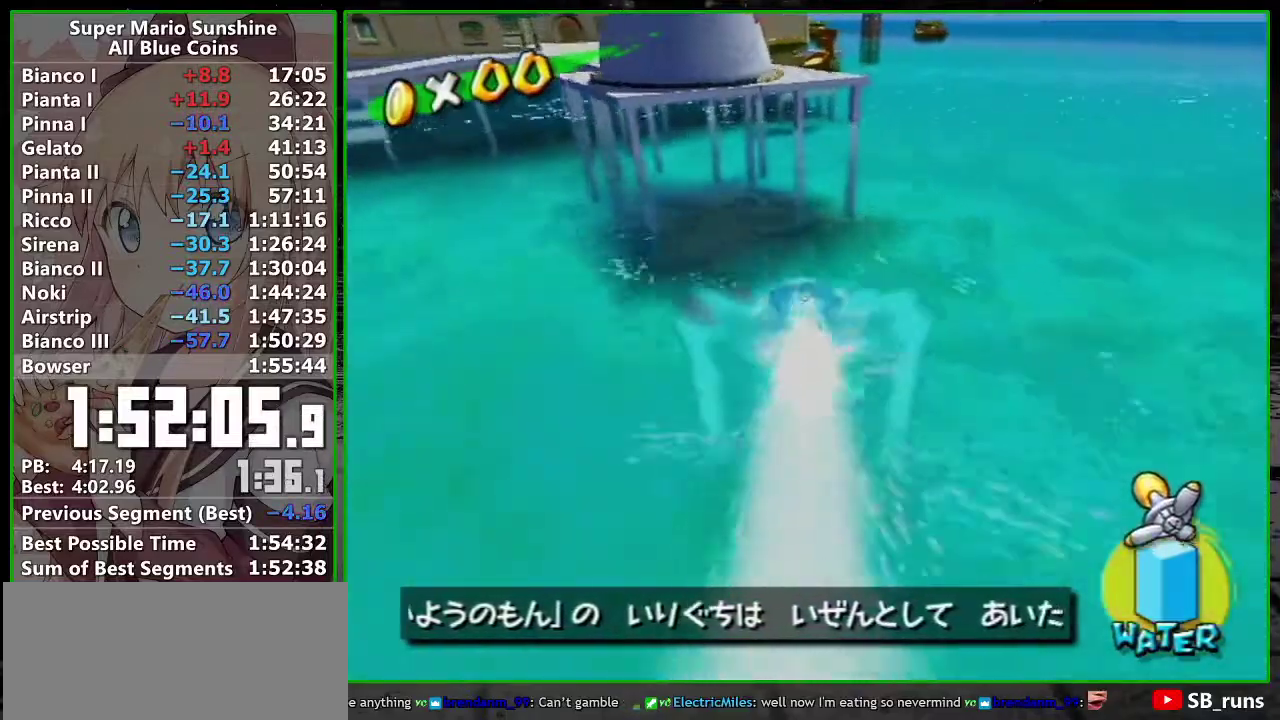
{"buttons": ["A", "R1"], "left_stick": "up-right", "right_stick": "center", "events": [[50, "right_stick", "right"], [117, "right_stick", "center"], [333, "A", "down"], [367, "left_stick", "up-right"]]}
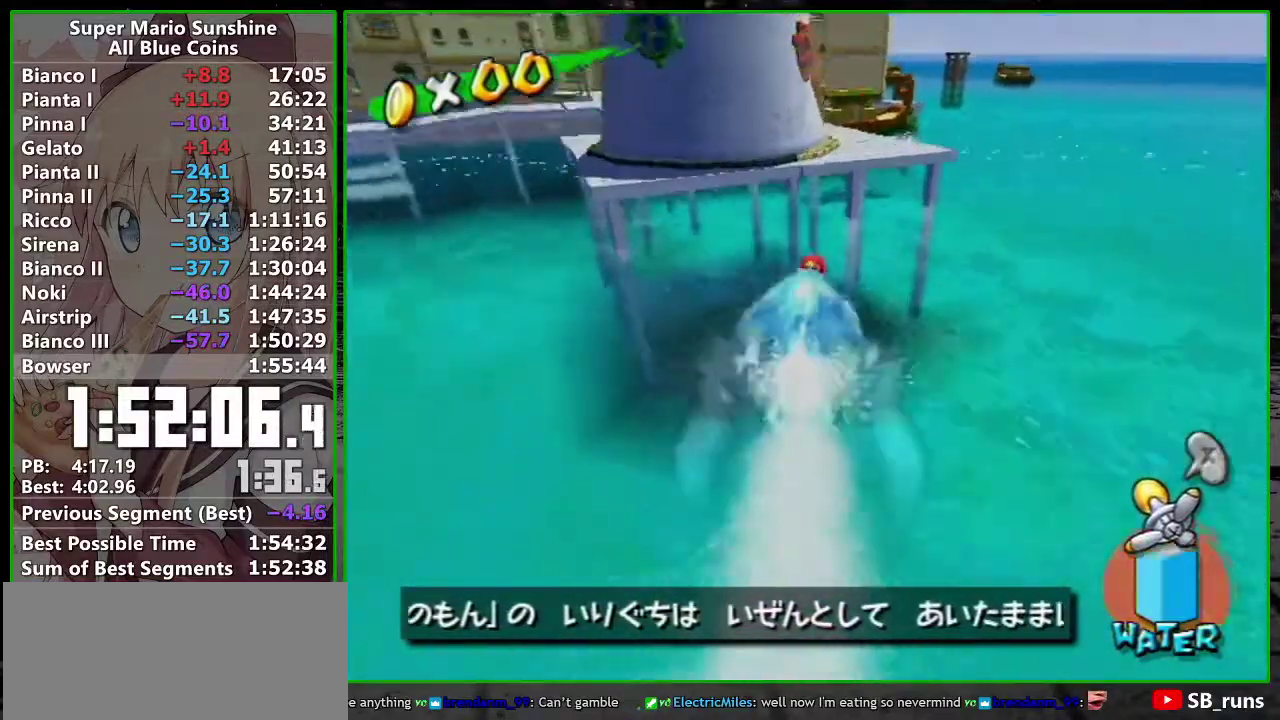
{"buttons": ["R1"], "left_stick": "up", "right_stick": "center"}
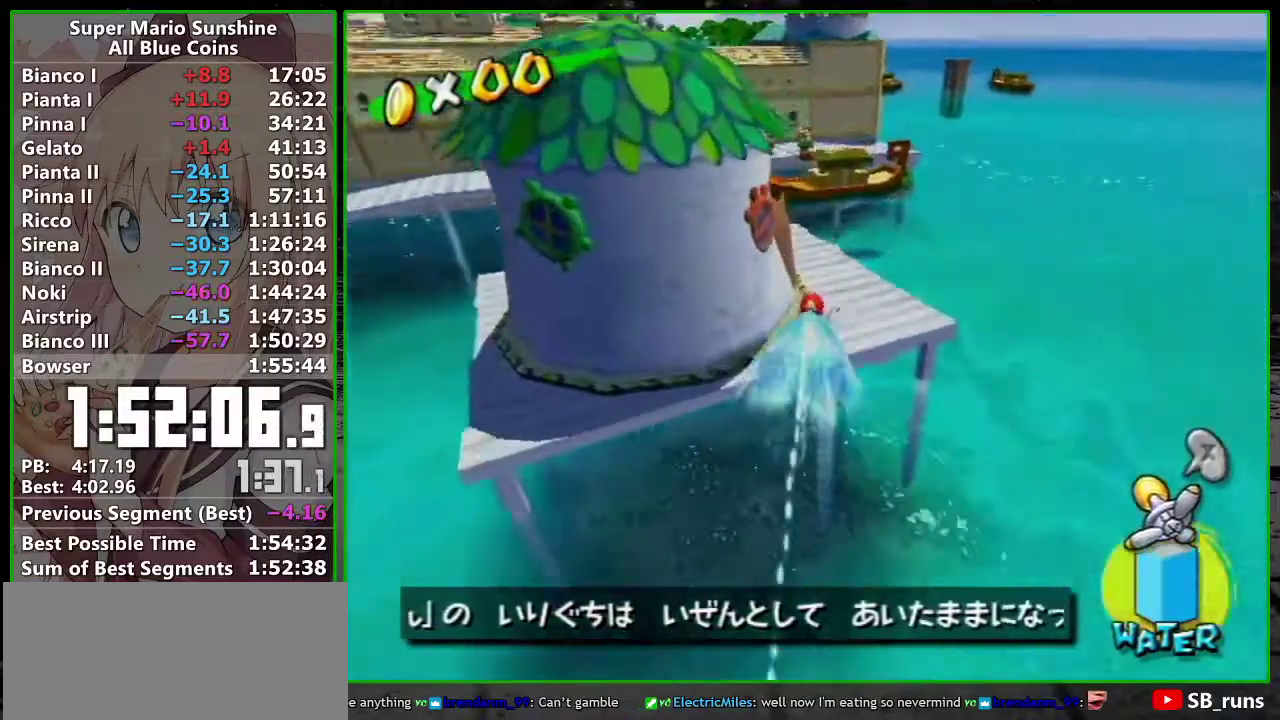
{"buttons": [], "left_stick": "up-right", "right_stick": "center"}
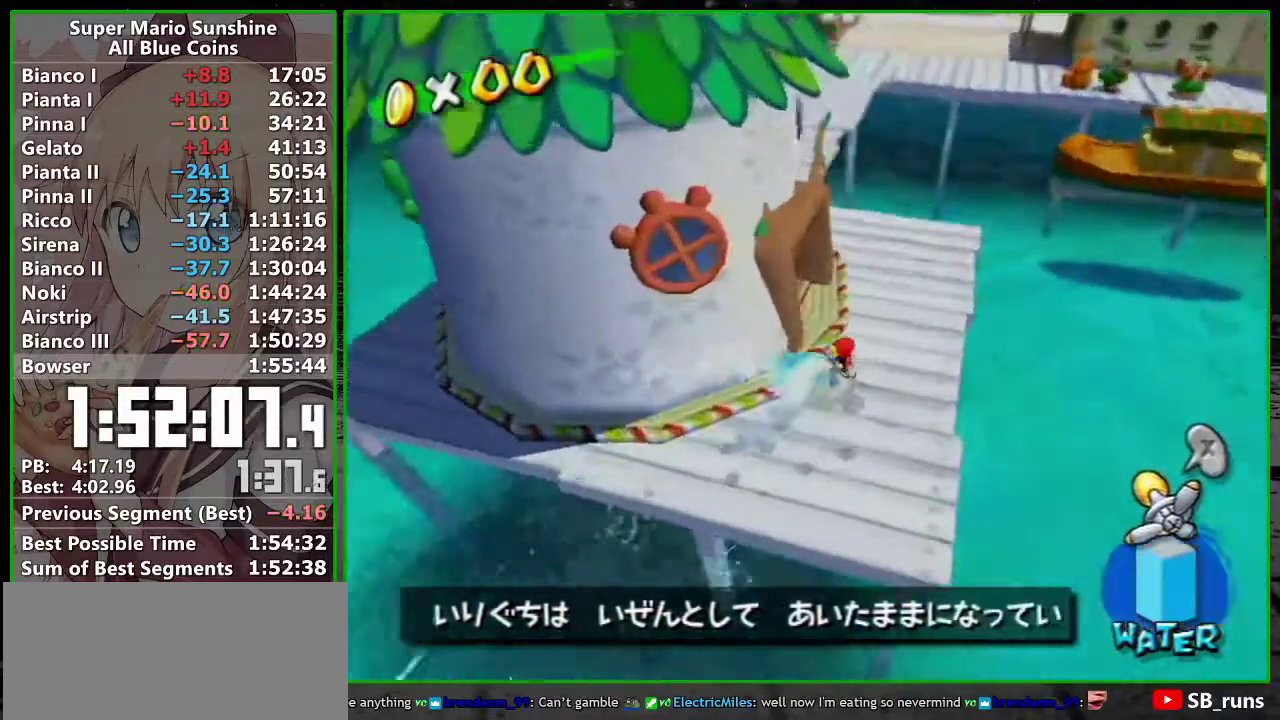
{"buttons": [], "left_stick": "up-left", "right_stick": "center"}
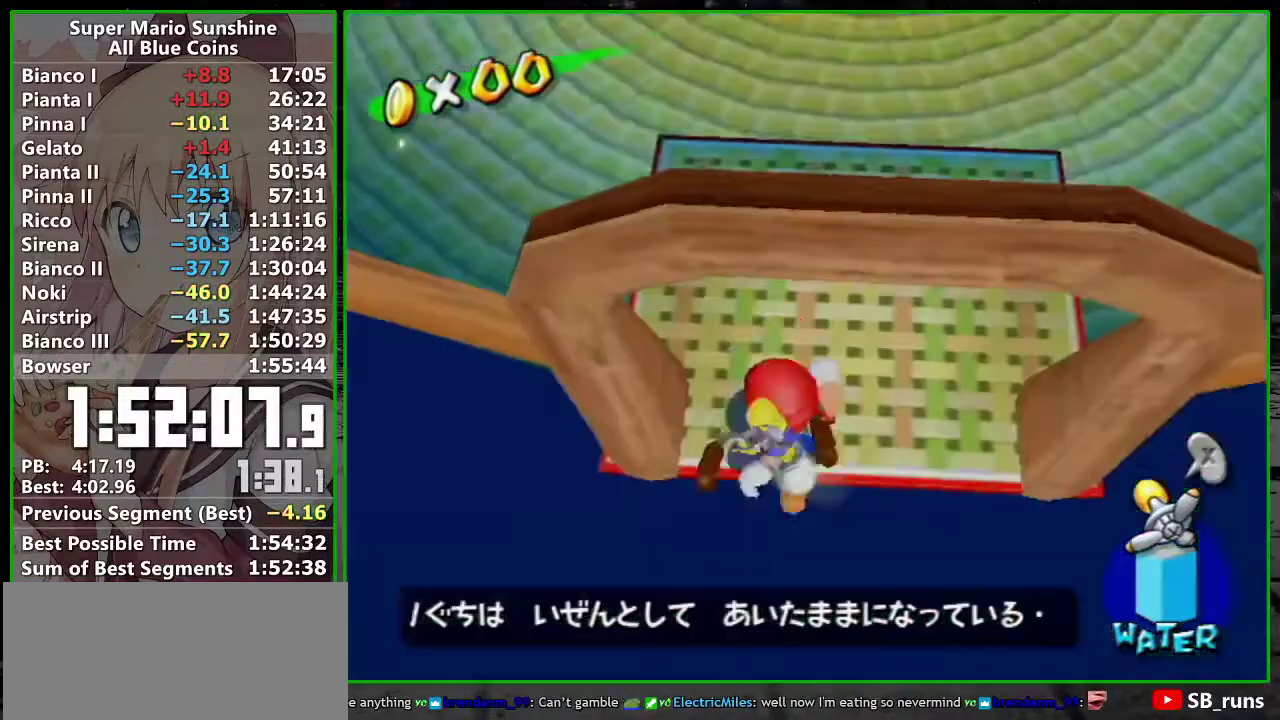
{"buttons": [], "left_stick": "up", "right_stick": "center"}
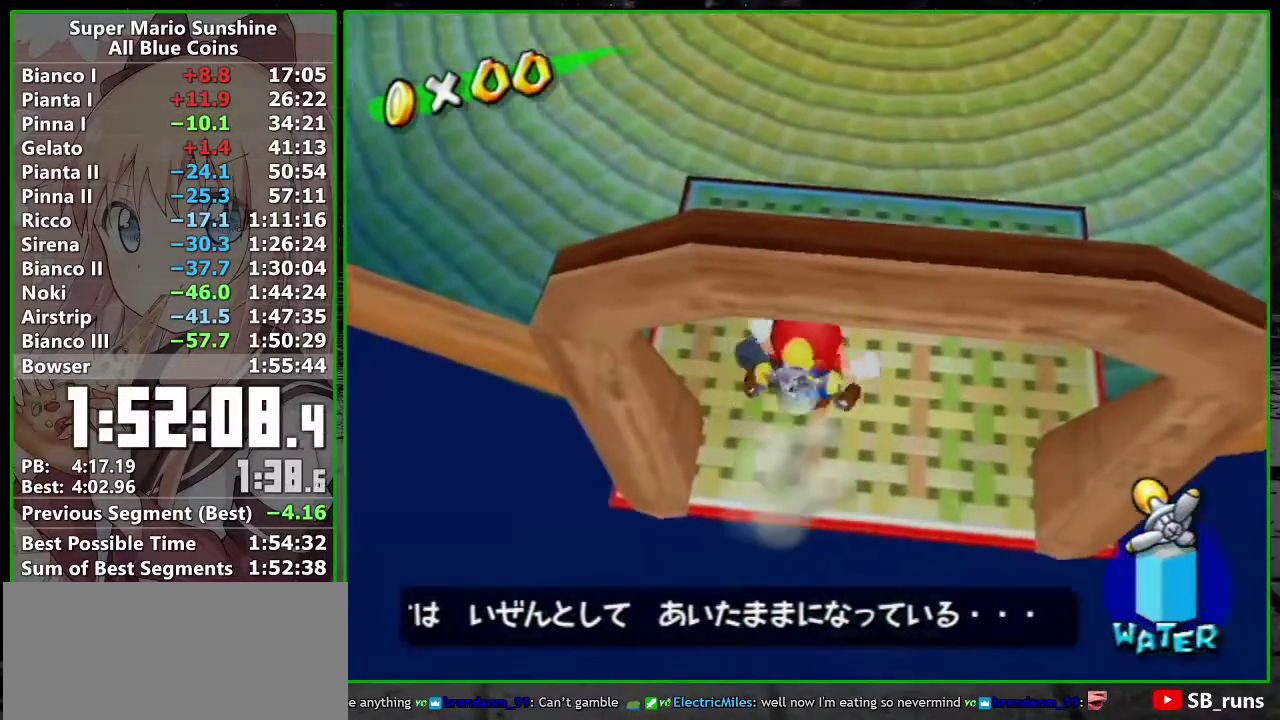
{"buttons": [], "left_stick": "up", "right_stick": "center", "events": [[200, "right_stick", "up-left"], [300, "right_stick", "center"]]}
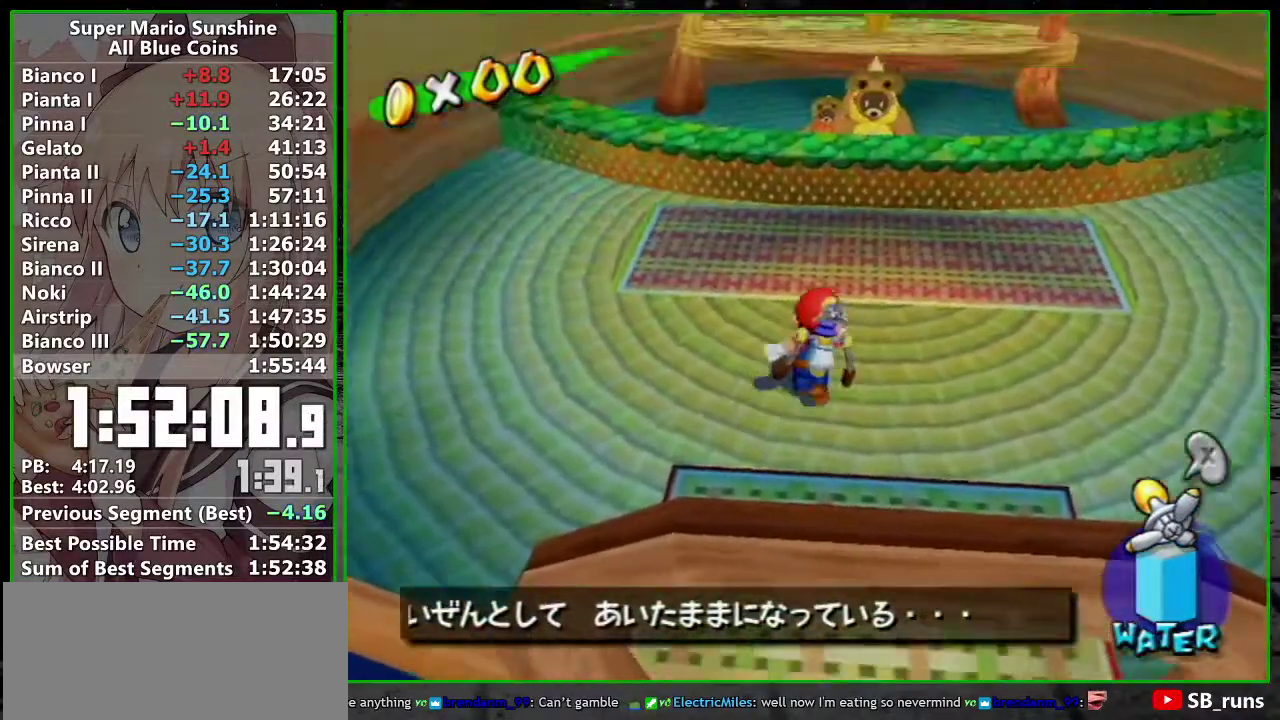
{"buttons": [], "left_stick": "up", "right_stick": "center", "events": [[17, "right_stick", "up-left"], [83, "right_stick", "center"]]}
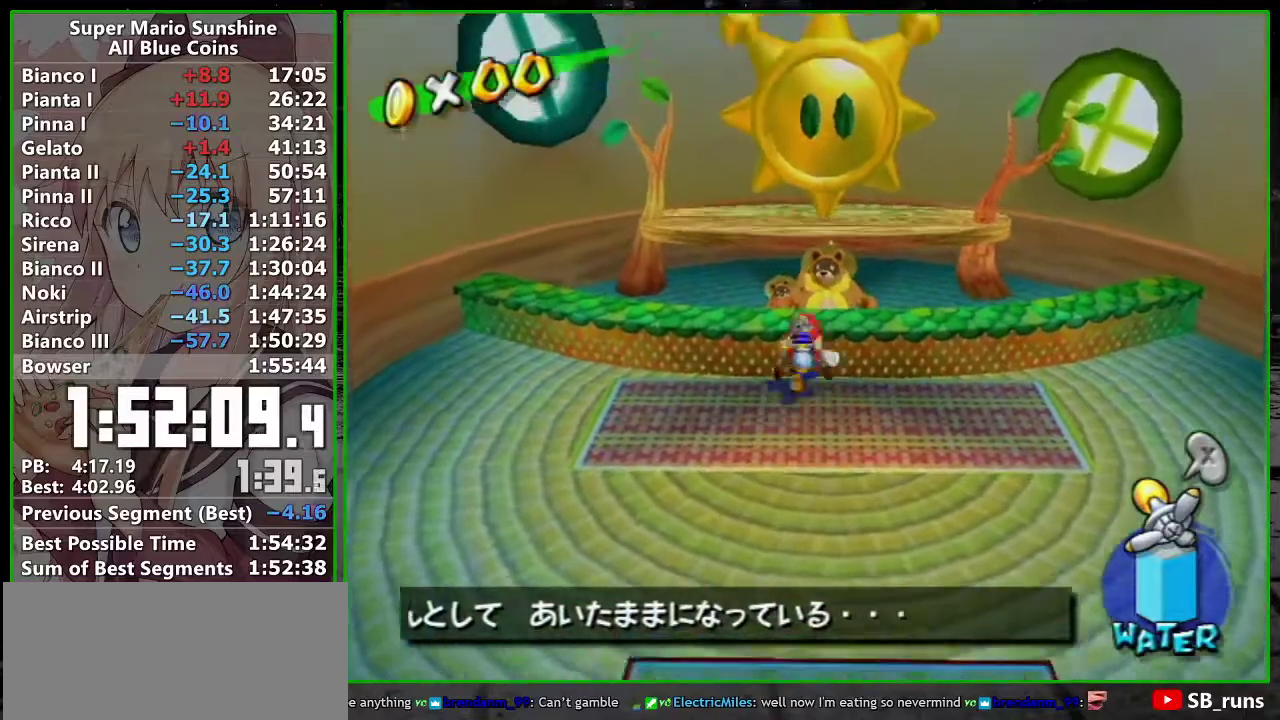
{"buttons": ["A", "B"], "left_stick": "center", "right_stick": "center", "events": [[17, "left_stick", "center"], [117, "B", "down"], [167, "B", "up"], [433, "A", "down"], [450, "B", "down"]]}
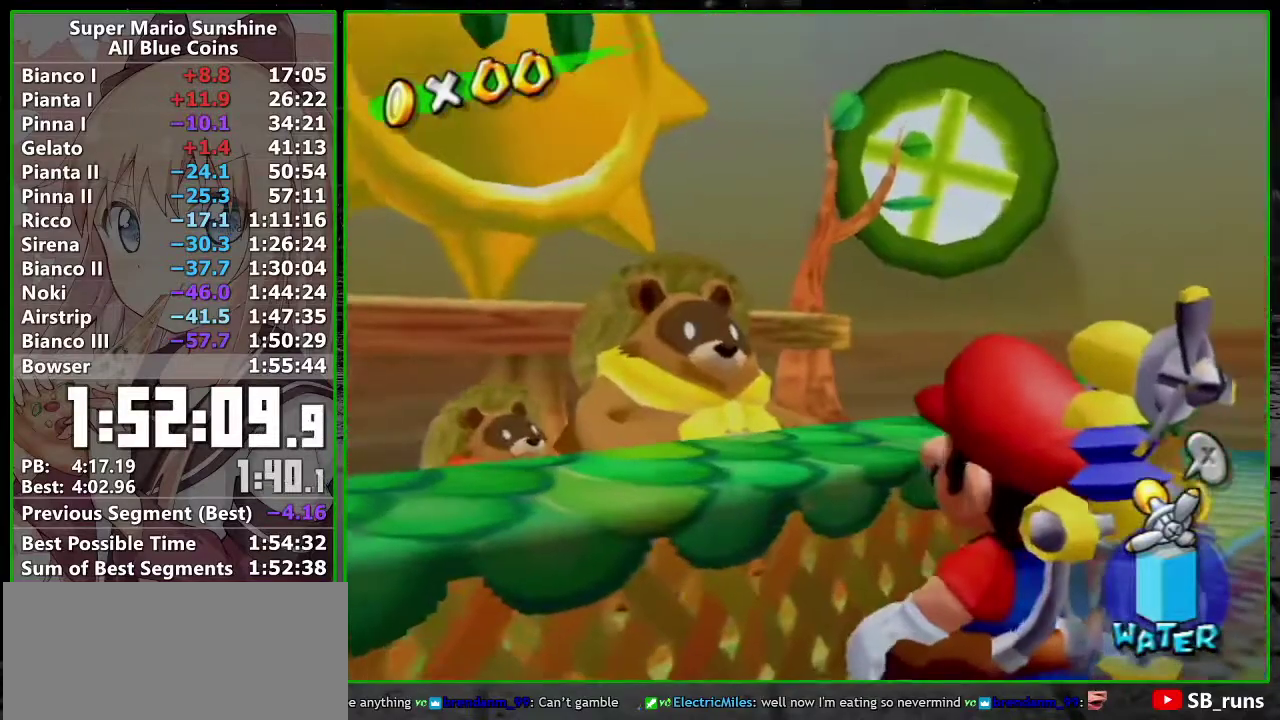
{"buttons": ["A", "B"], "left_stick": "center", "right_stick": "center", "events": [[17, "B", "up"], [83, "B", "down"], [183, "B", "up"], [233, "B", "down"], [300, "B", "up"], [350, "B", "down"], [417, "B", "up"], [483, "B", "down"]]}
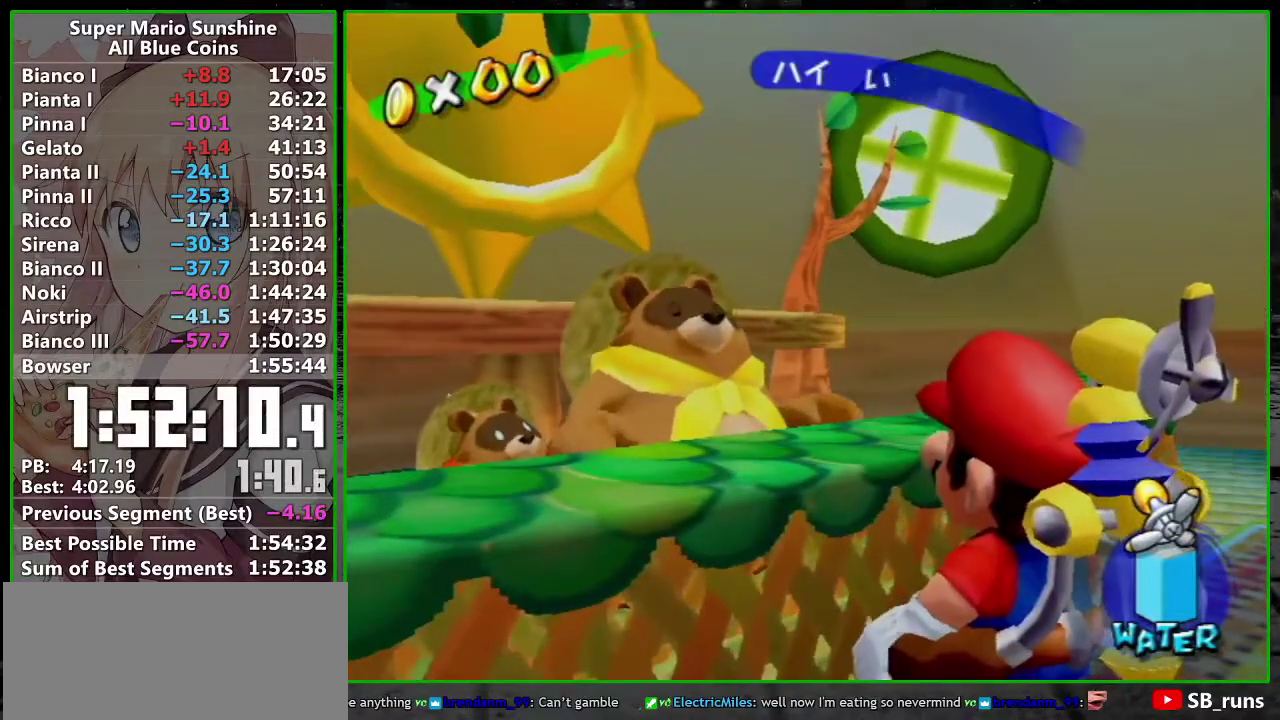
{"buttons": ["A"], "left_stick": "center", "right_stick": "center", "events": [[83, "B", "up"], [150, "B", "down"], [200, "B", "up"], [267, "B", "down"], [333, "B", "up"]]}
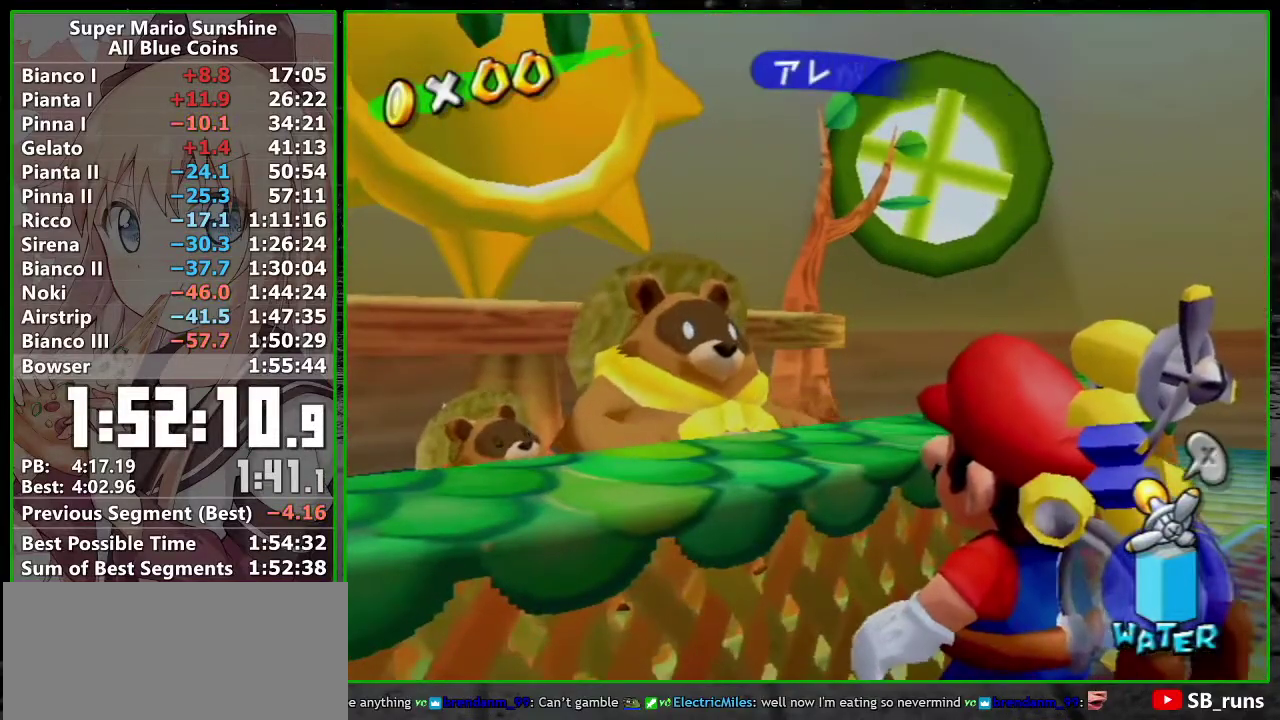
{"buttons": ["A", "B"], "left_stick": "center", "right_stick": "center", "events": [[50, "B", "down"], [117, "B", "up"], [167, "B", "down"], [233, "B", "up"], [300, "B", "down"], [367, "B", "up"], [433, "B", "down"]]}
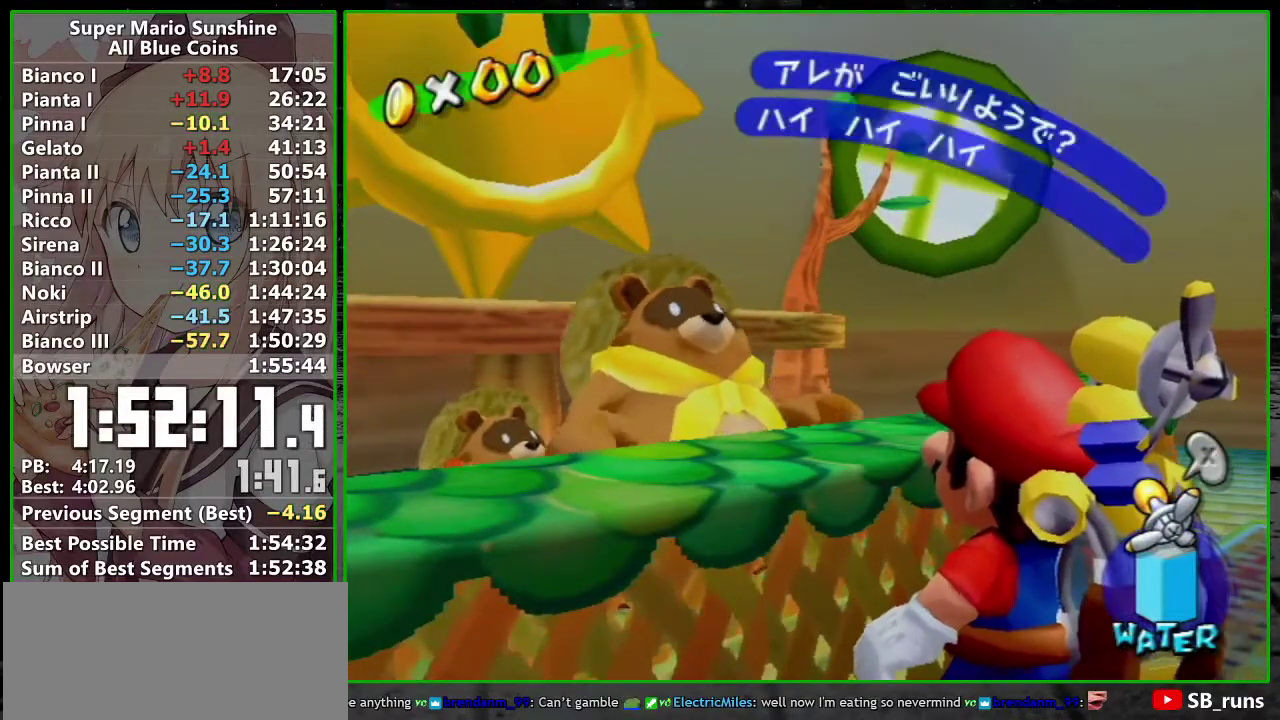
{"buttons": ["A", "B"], "left_stick": "center", "right_stick": "center", "events": [[150, "B", "up"], [200, "B", "down"], [300, "B", "up"], [367, "B", "down"], [433, "B", "up"], [483, "B", "down"]]}
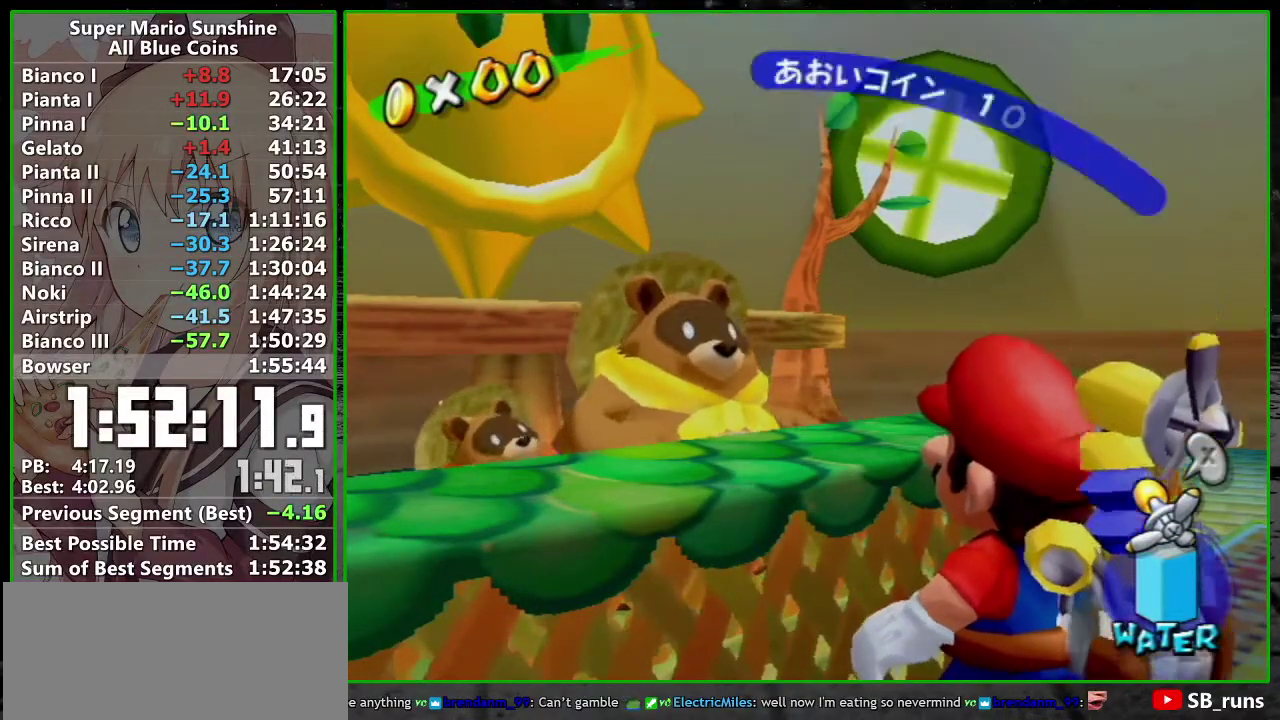
{"buttons": ["A"], "left_stick": "center", "right_stick": "center", "events": [[50, "B", "up"], [117, "B", "down"], [183, "B", "up"], [267, "B", "down"], [333, "B", "up"], [383, "B", "down"], [450, "B", "up"]]}
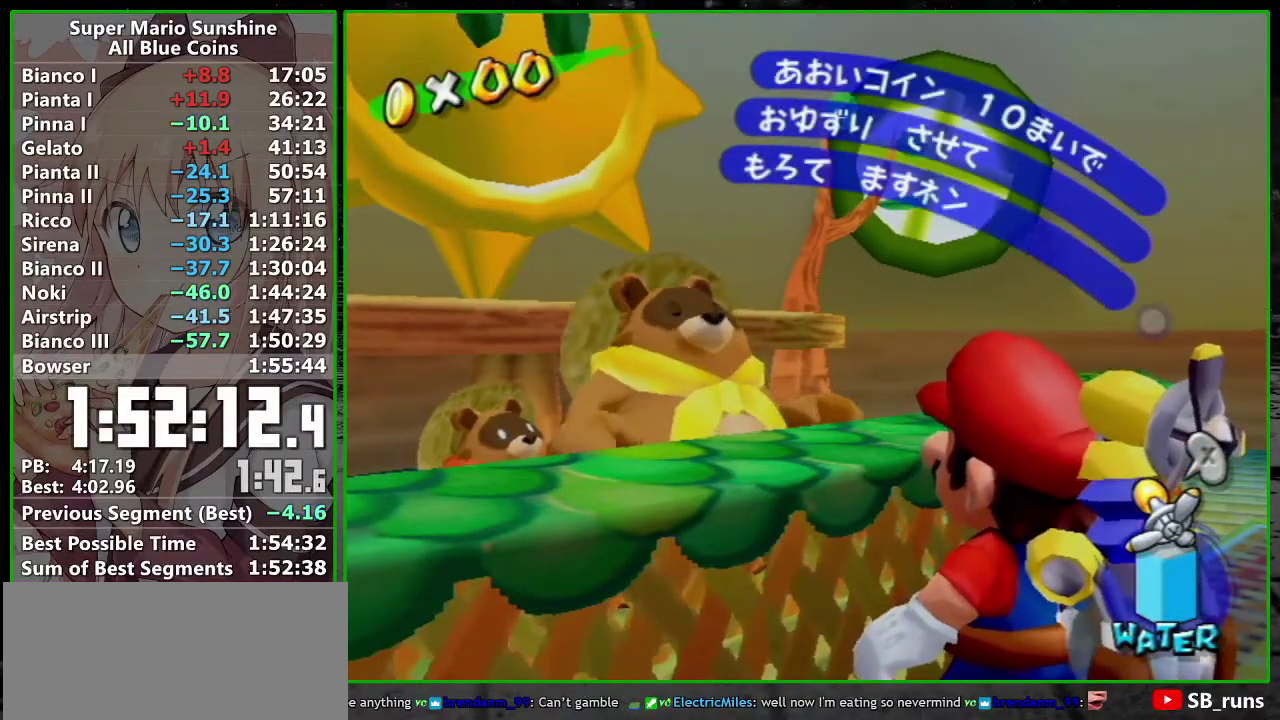
{"buttons": ["A", "B"], "left_stick": "center", "right_stick": "center", "events": [[50, "B", "down"], [117, "B", "up"], [167, "B", "down"], [233, "B", "up"], [333, "B", "down"], [400, "B", "up"], [450, "B", "down"]]}
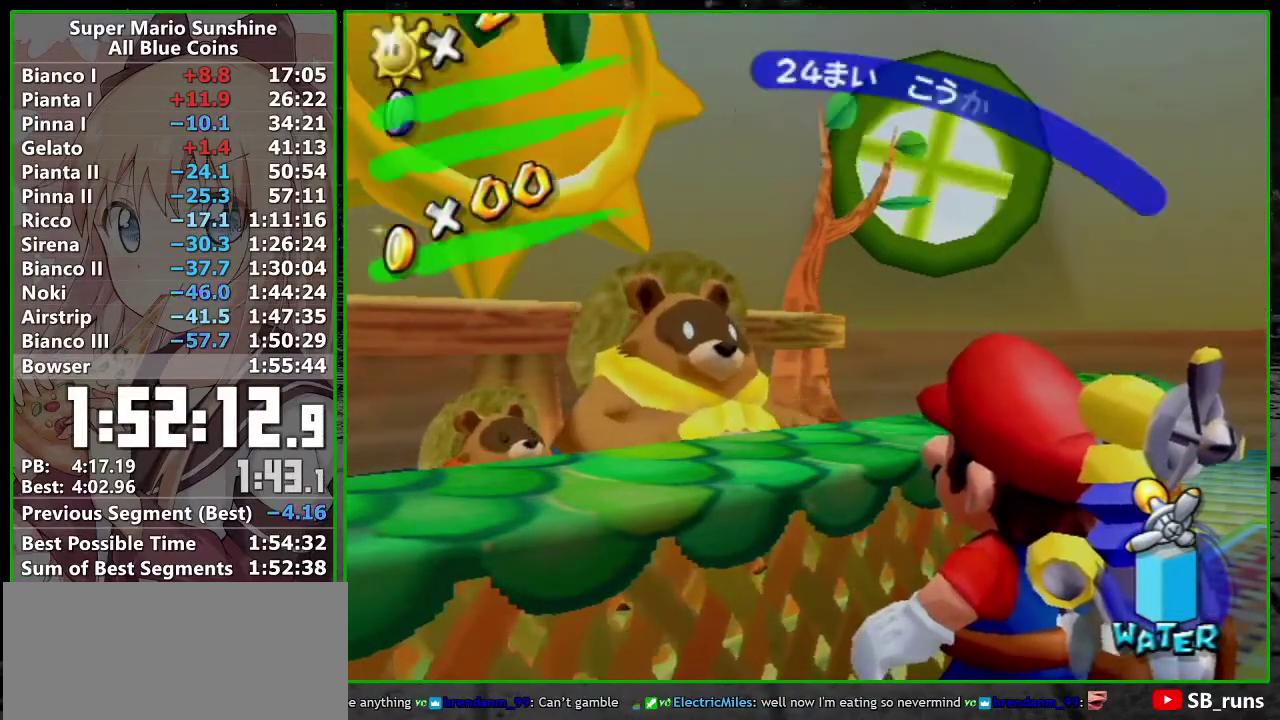
{"buttons": ["A"], "left_stick": "center", "right_stick": "center", "events": [[17, "B", "up"], [117, "B", "down"], [167, "B", "up"], [233, "B", "down"], [300, "B", "up"], [400, "B", "down"], [450, "B", "up"]]}
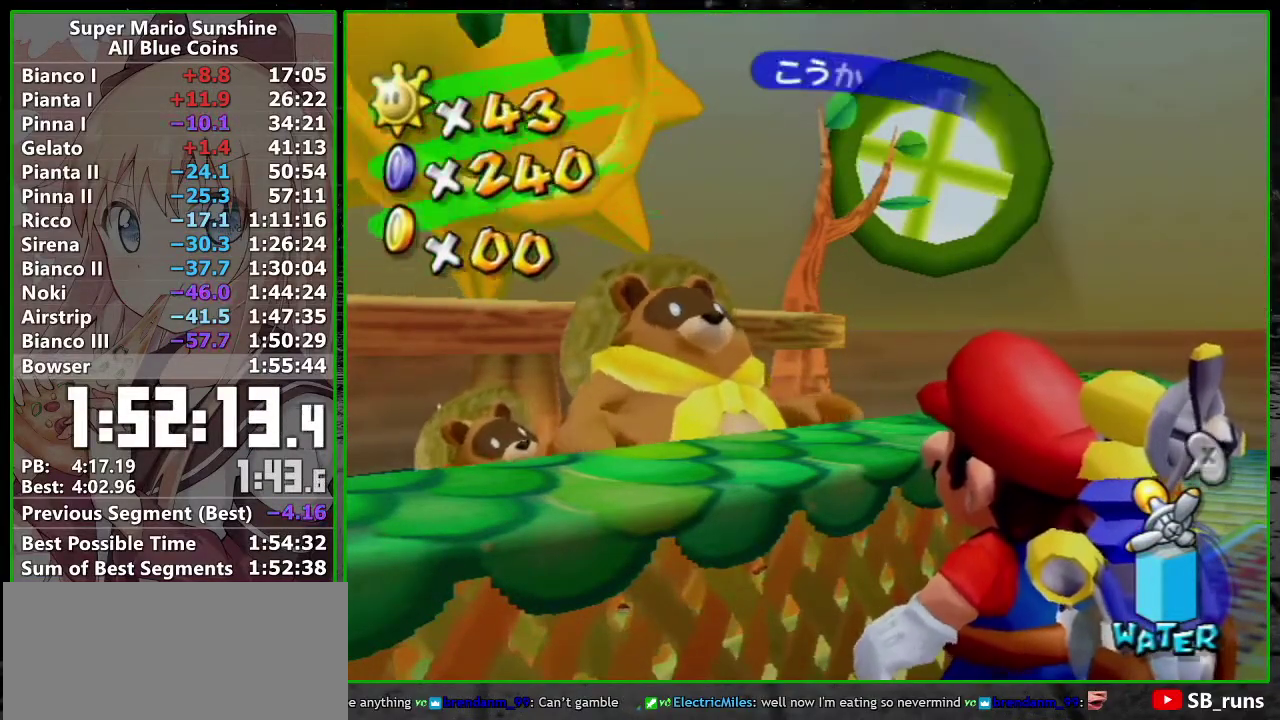
{"buttons": ["A", "B"], "left_stick": "center", "right_stick": "center", "events": [[17, "B", "down"], [83, "B", "up"], [167, "B", "down"], [233, "B", "up"], [300, "B", "down"], [367, "B", "up"], [467, "B", "down"]]}
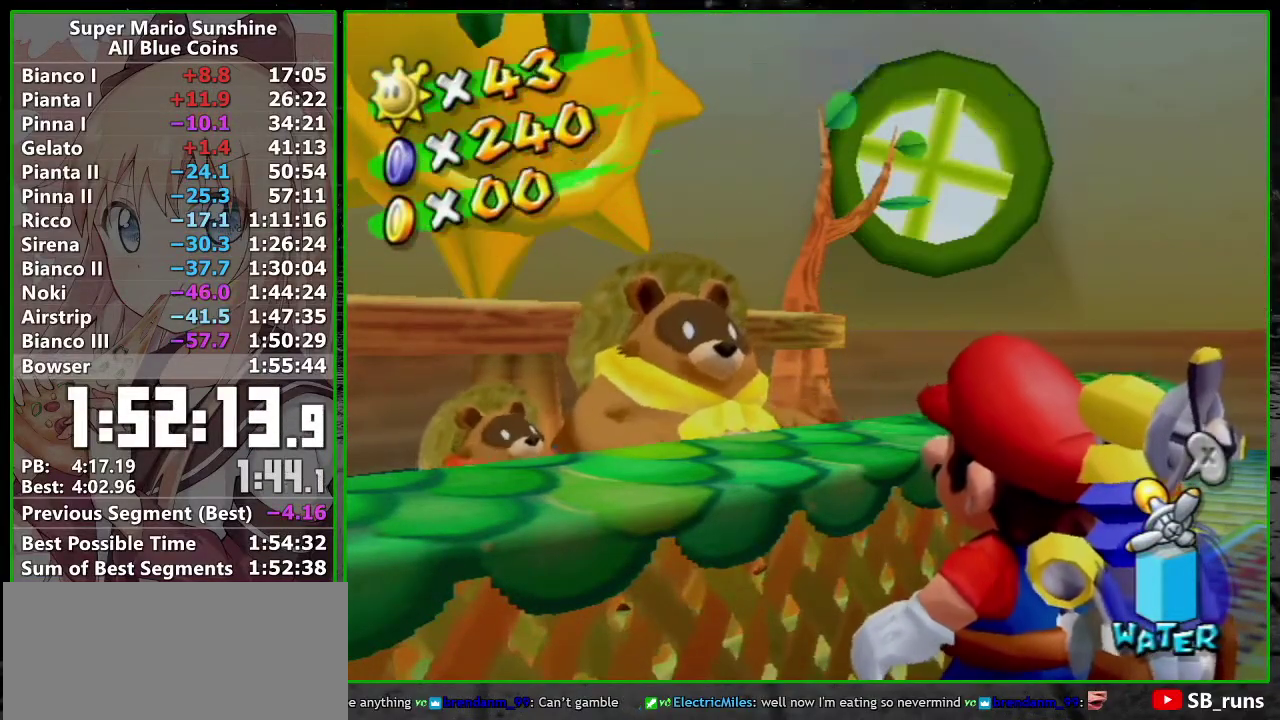
{"buttons": ["A"], "left_stick": "center", "right_stick": "center", "events": [[17, "B", "up"], [83, "B", "down"], [150, "B", "up"], [233, "B", "down"], [300, "B", "up"], [383, "B", "down"], [450, "B", "up"]]}
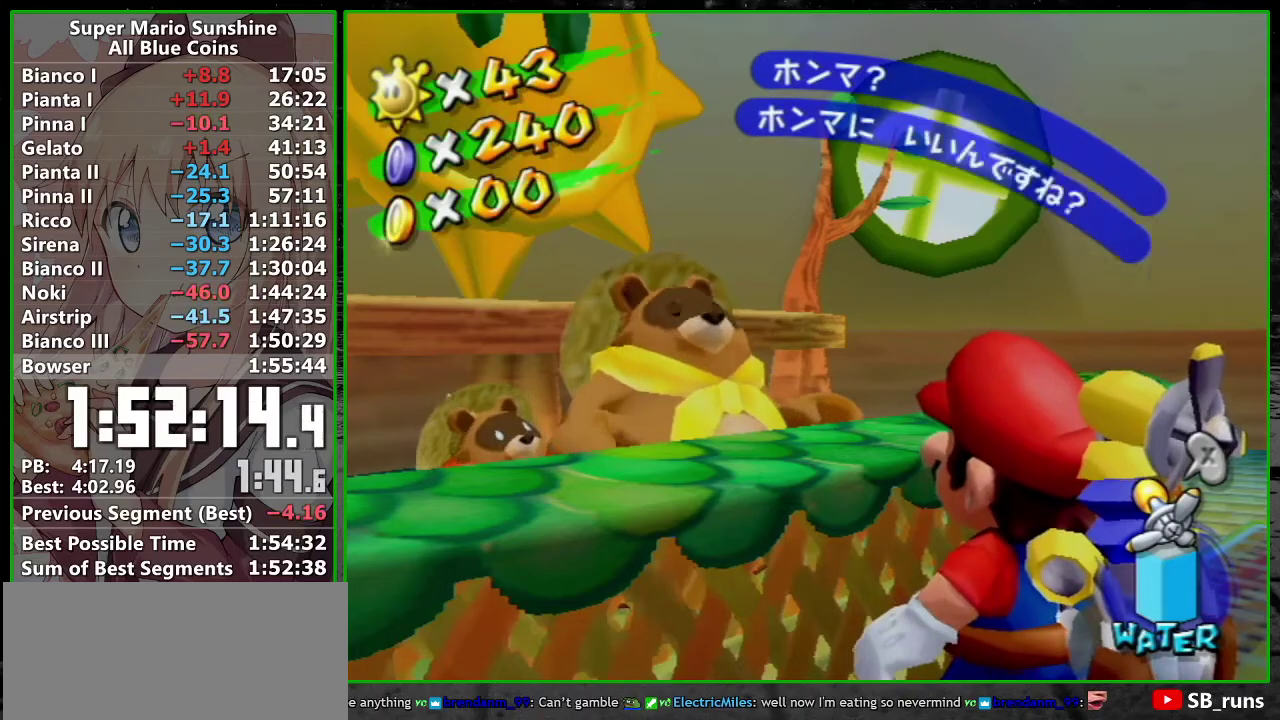
{"buttons": ["A", "B"], "left_stick": "center", "right_stick": "center", "events": [[17, "B", "down"], [83, "B", "up"], [167, "B", "down"], [233, "B", "up"], [300, "B", "down"], [367, "B", "up"], [450, "B", "down"]]}
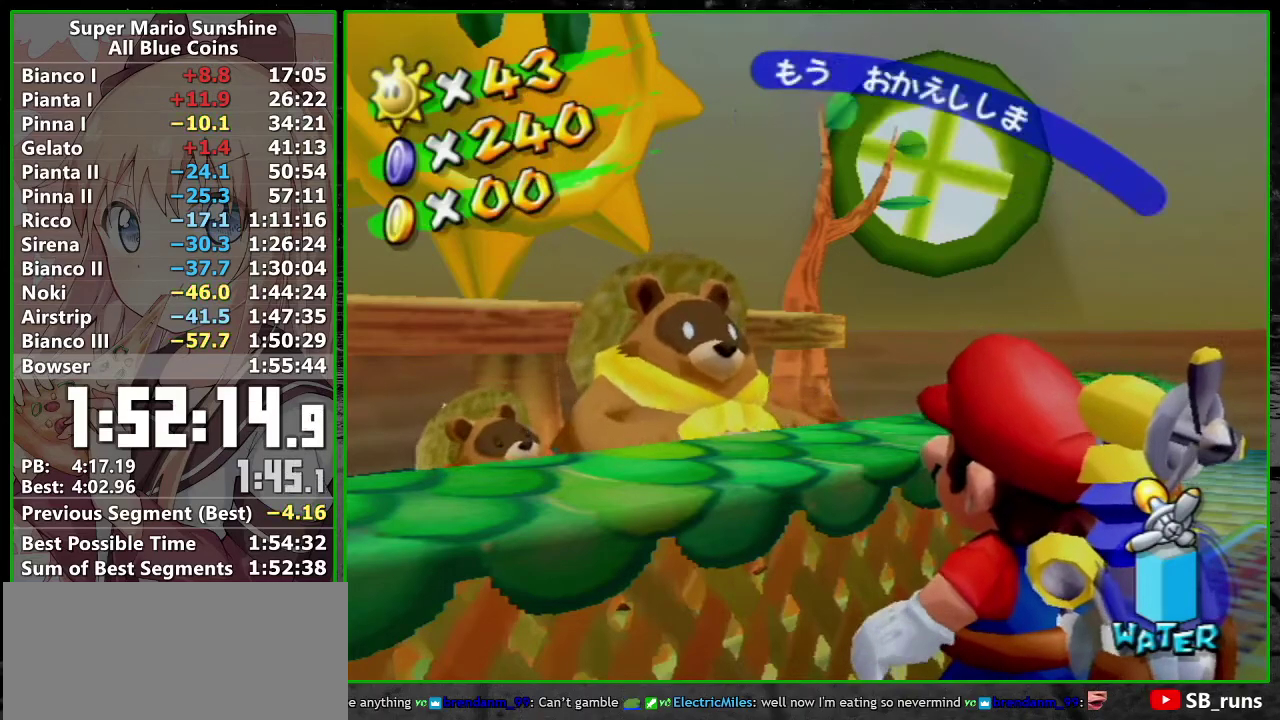
{"buttons": ["A"], "left_stick": "center", "right_stick": "center", "events": [[17, "B", "up"], [233, "B", "down"], [300, "B", "up"], [367, "B", "down"], [433, "B", "up"]]}
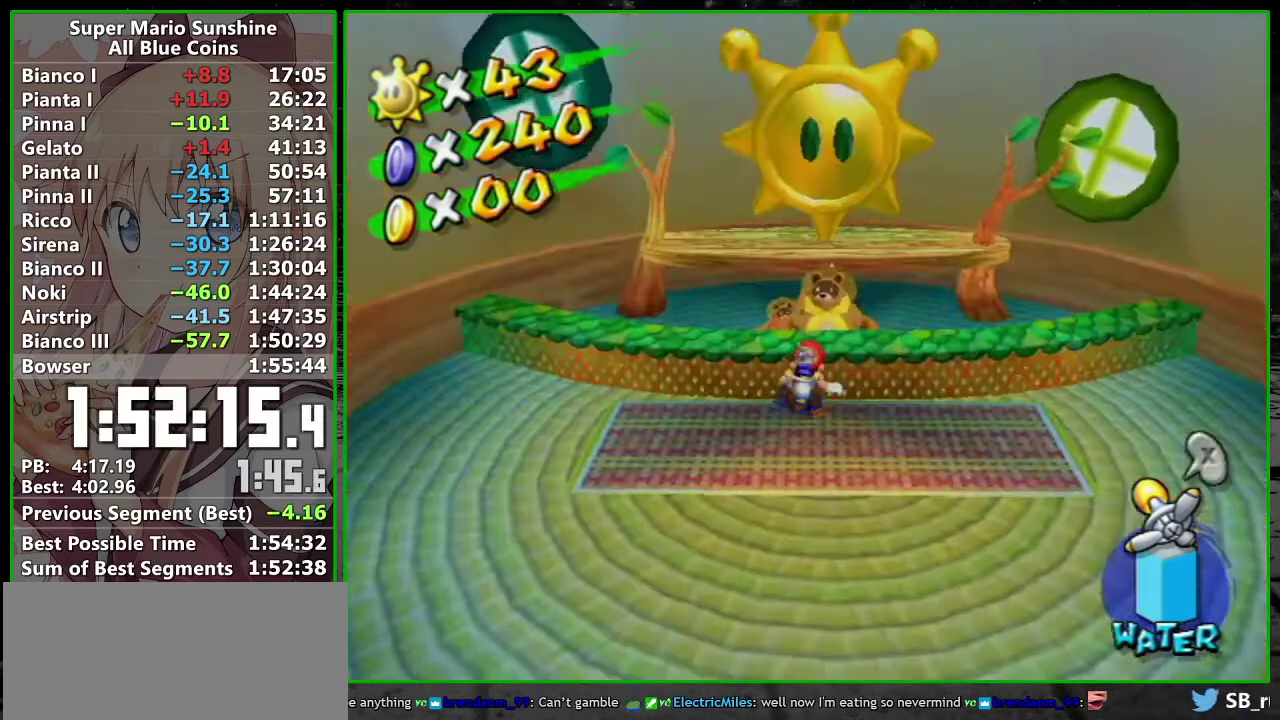
{"buttons": [], "left_stick": "center", "right_stick": "center", "events": [[50, "A", "up"]]}